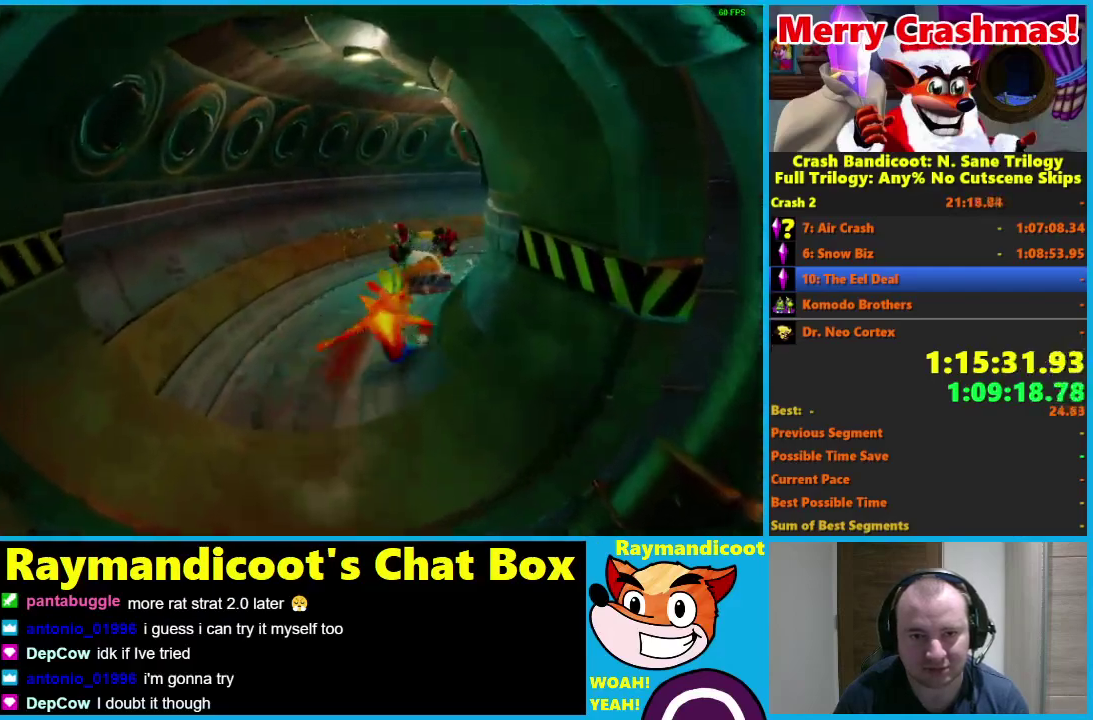
Gameplay with a controller (Xbox layout); each line is a JSON object with the inputs held at the frame after it. "events" lists button and stick changes between this image and that frame as [ms after this image, input, new state], when the widget could be followed in between.
{"buttons": ["R1"], "left_stick": "up-right", "right_stick": "center"}
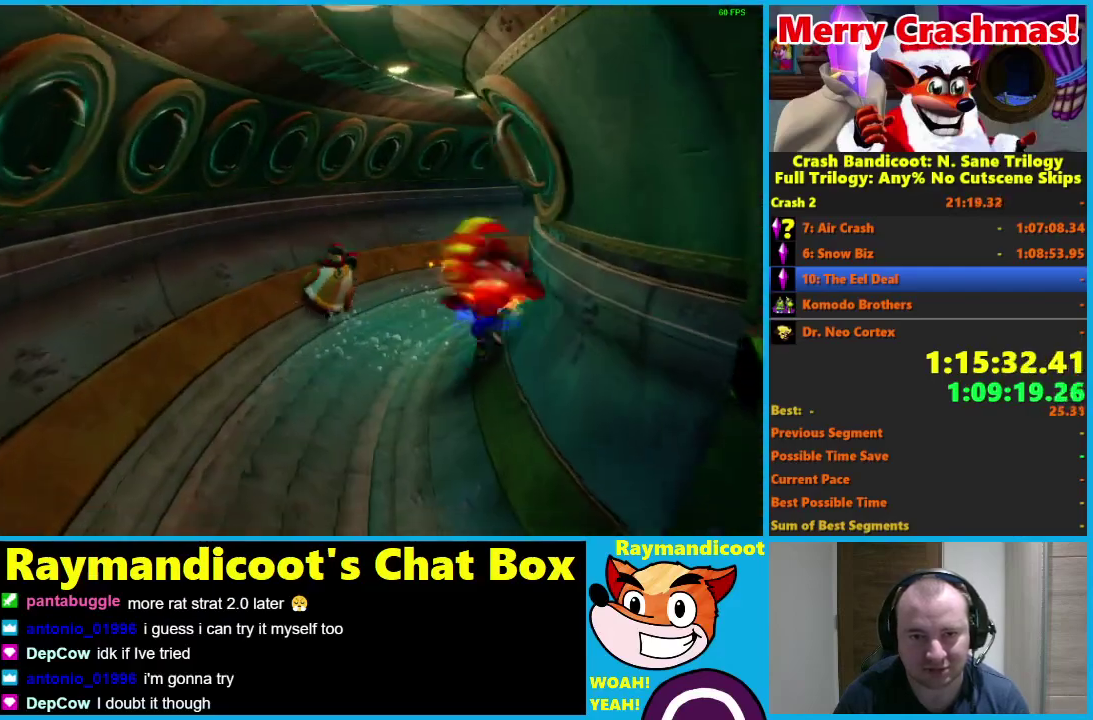
{"buttons": [], "left_stick": "up-right", "right_stick": "center", "events": [[100, "R1", "up"], [283, "X", "down"], [383, "X", "up"]]}
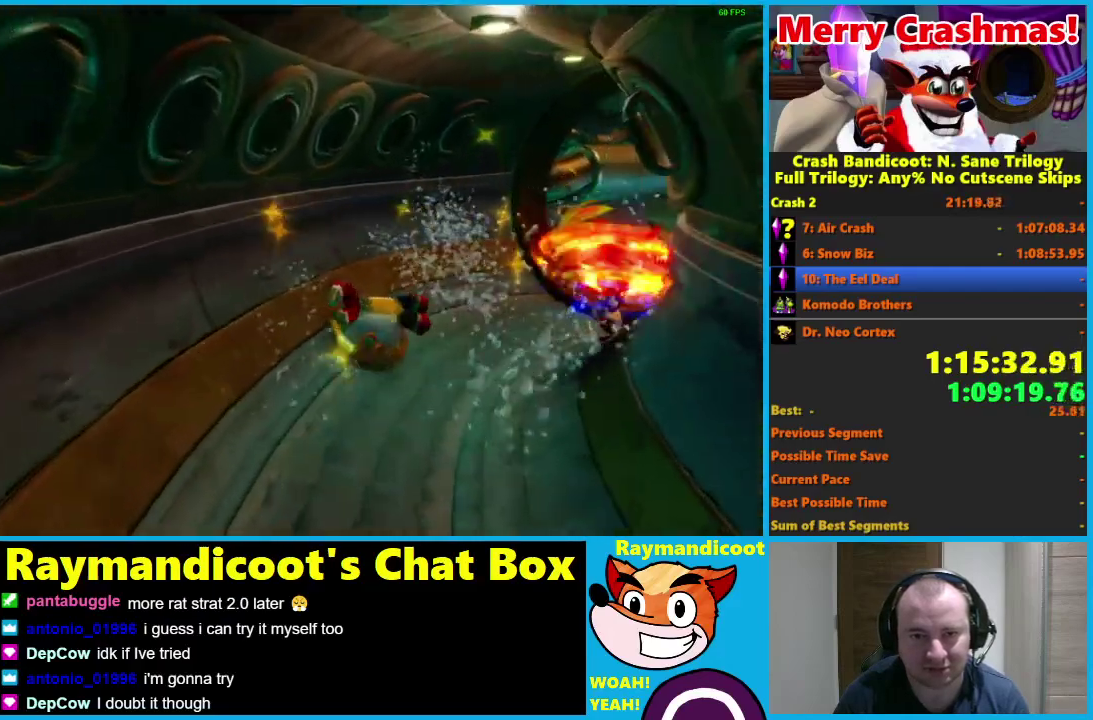
{"buttons": [], "left_stick": "up", "right_stick": "center", "events": [[183, "left_stick", "up"]]}
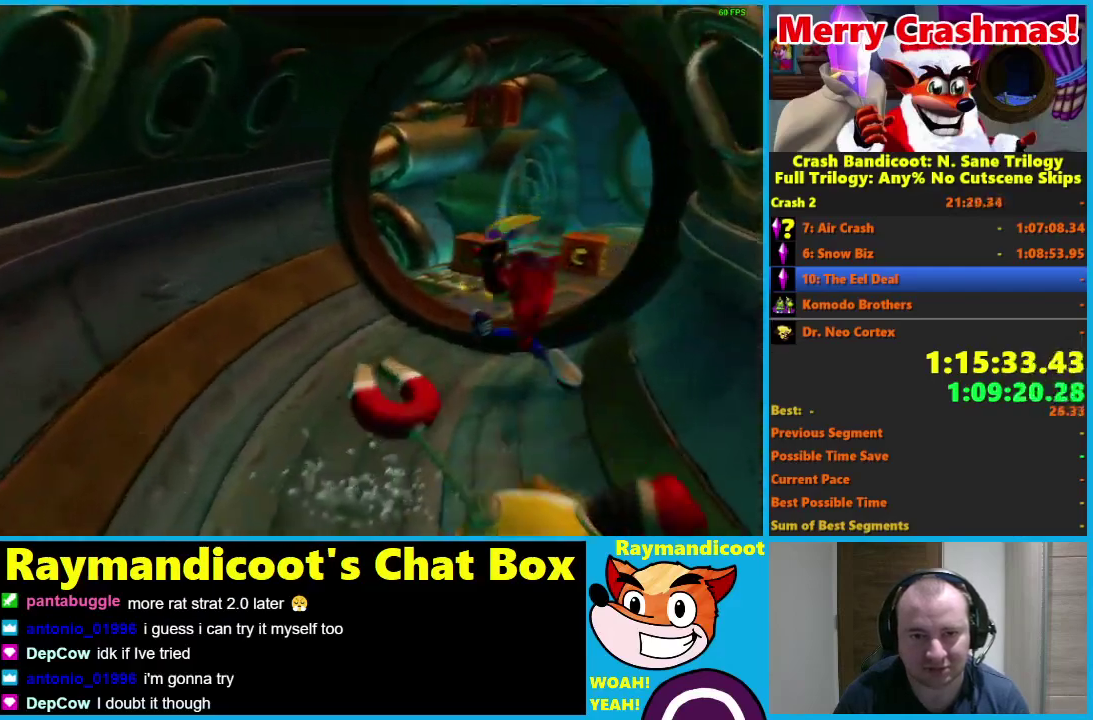
{"buttons": [], "left_stick": "up-right", "right_stick": "center", "events": [[100, "R1", "down"], [283, "R1", "up"], [450, "left_stick", "up-right"]]}
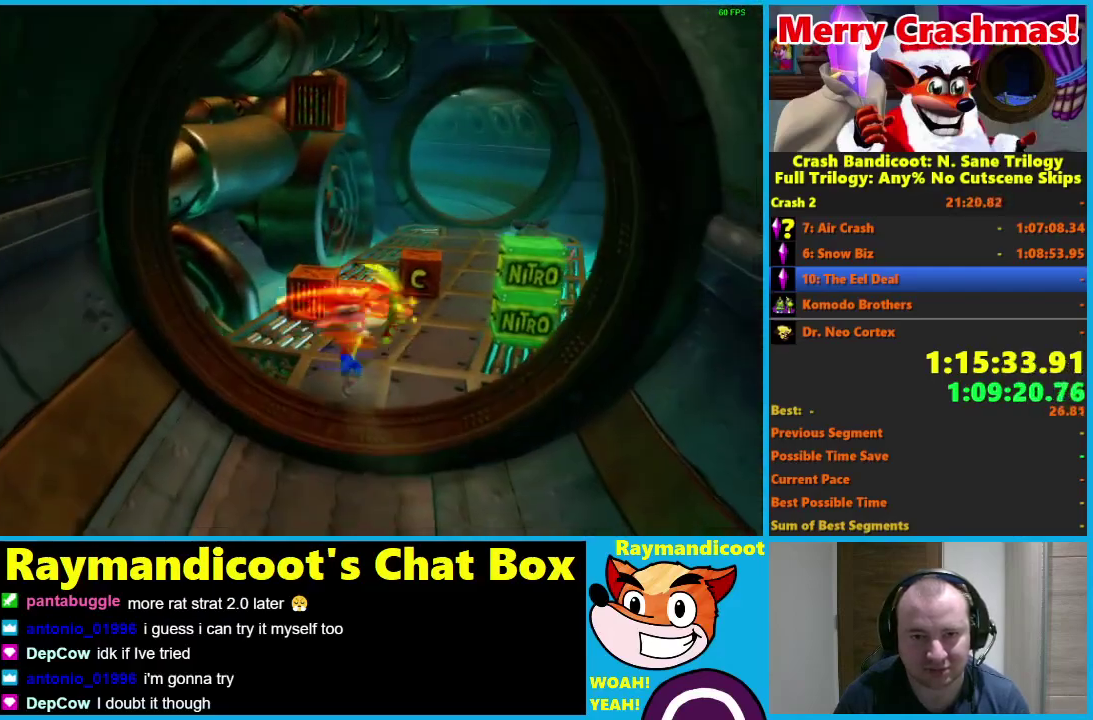
{"buttons": [], "left_stick": "up", "right_stick": "center", "events": [[267, "left_stick", "up"], [317, "R1", "down"], [417, "R1", "up"]]}
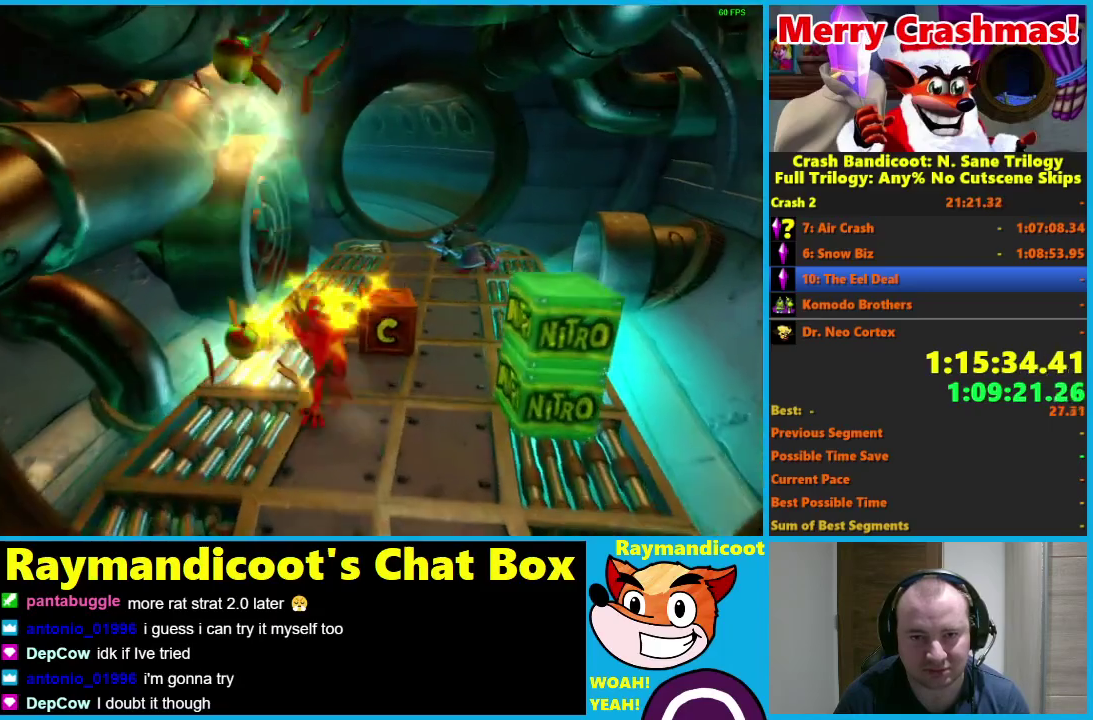
{"buttons": [], "left_stick": "up", "right_stick": "center", "events": [[67, "X", "down"], [167, "X", "up"], [183, "left_stick", "up-right"], [483, "left_stick", "up"]]}
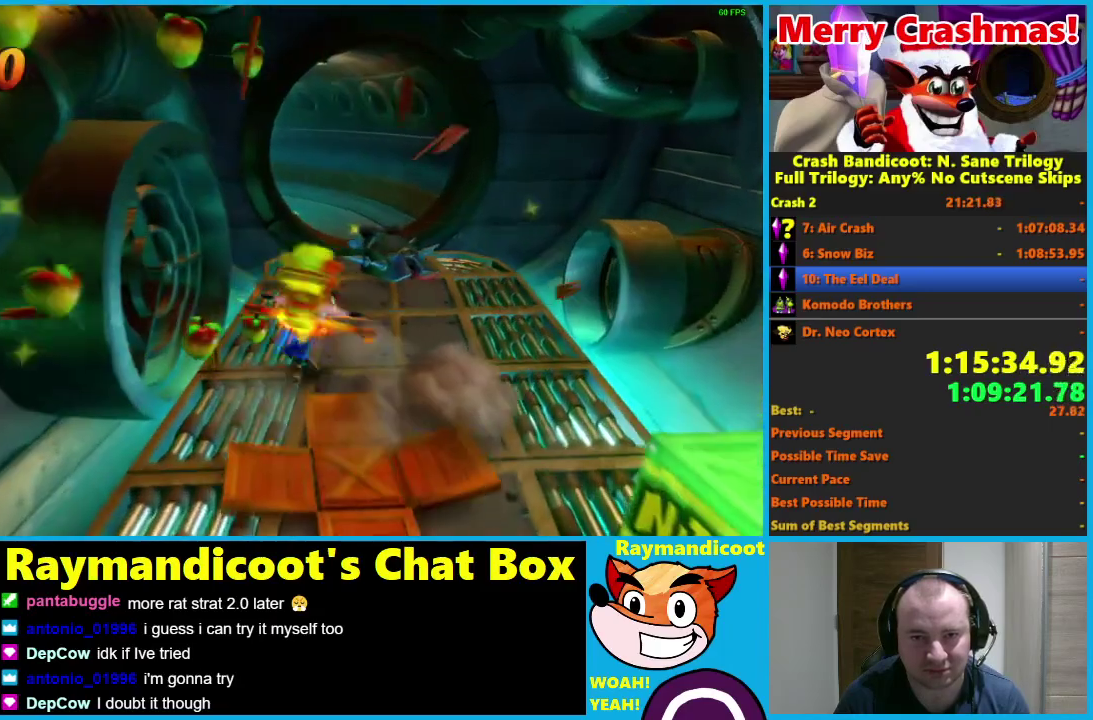
{"buttons": [], "left_stick": "up-right", "right_stick": "center", "events": [[83, "R1", "down"], [167, "R1", "up"], [300, "X", "down"], [333, "left_stick", "up-right"], [417, "X", "up"]]}
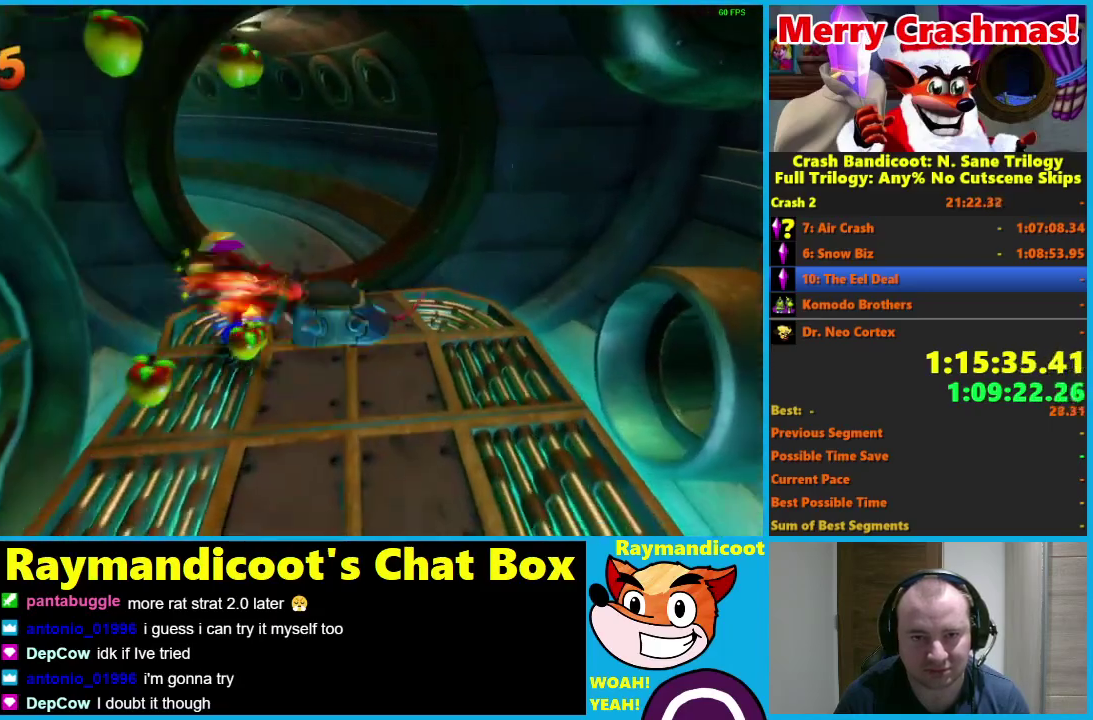
{"buttons": [], "left_stick": "up-left", "right_stick": "center", "events": [[200, "left_stick", "up"], [417, "left_stick", "up-left"]]}
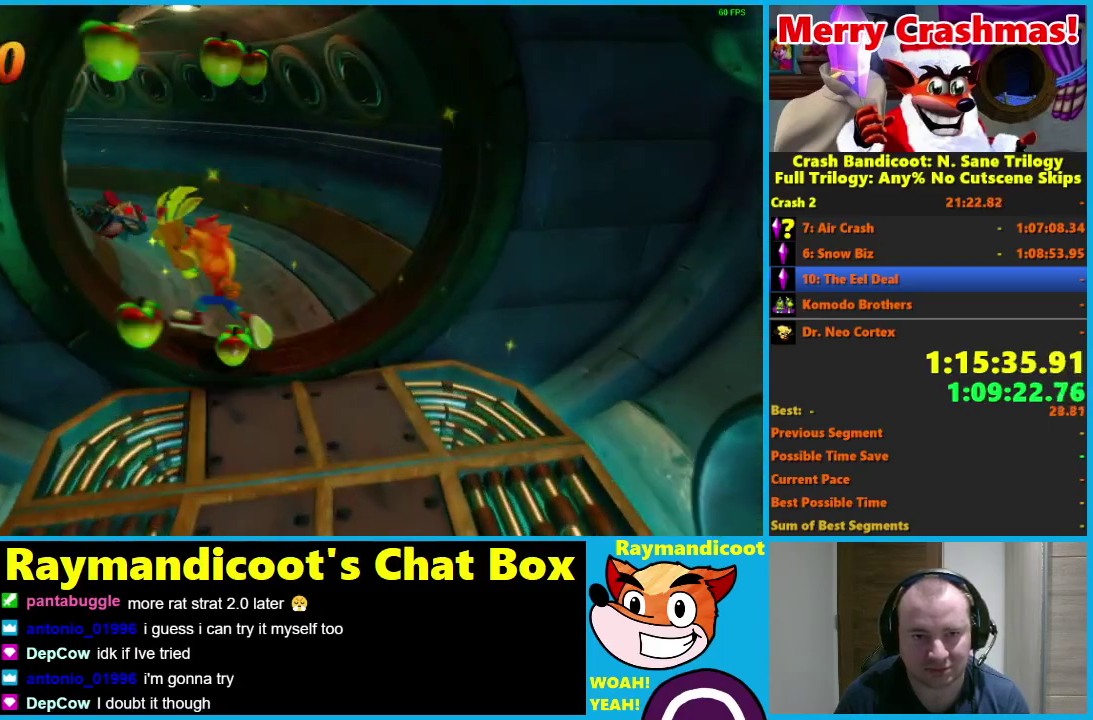
{"buttons": [], "left_stick": "up-left", "right_stick": "center", "events": [[50, "R1", "down"], [83, "X", "down"], [150, "A", "down"], [200, "R1", "up"], [217, "A", "up"], [217, "X", "up"]]}
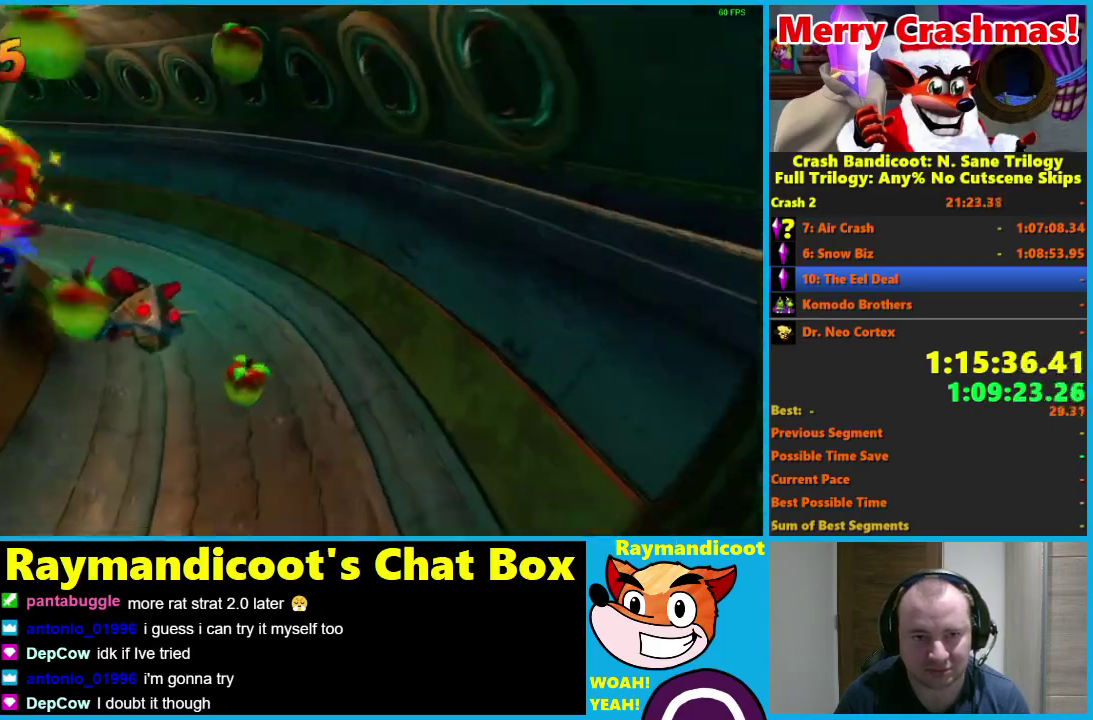
{"buttons": [], "left_stick": "up-left", "right_stick": "center", "events": [[100, "R1", "down"], [200, "R1", "up"], [383, "X", "down"], [500, "X", "up"]]}
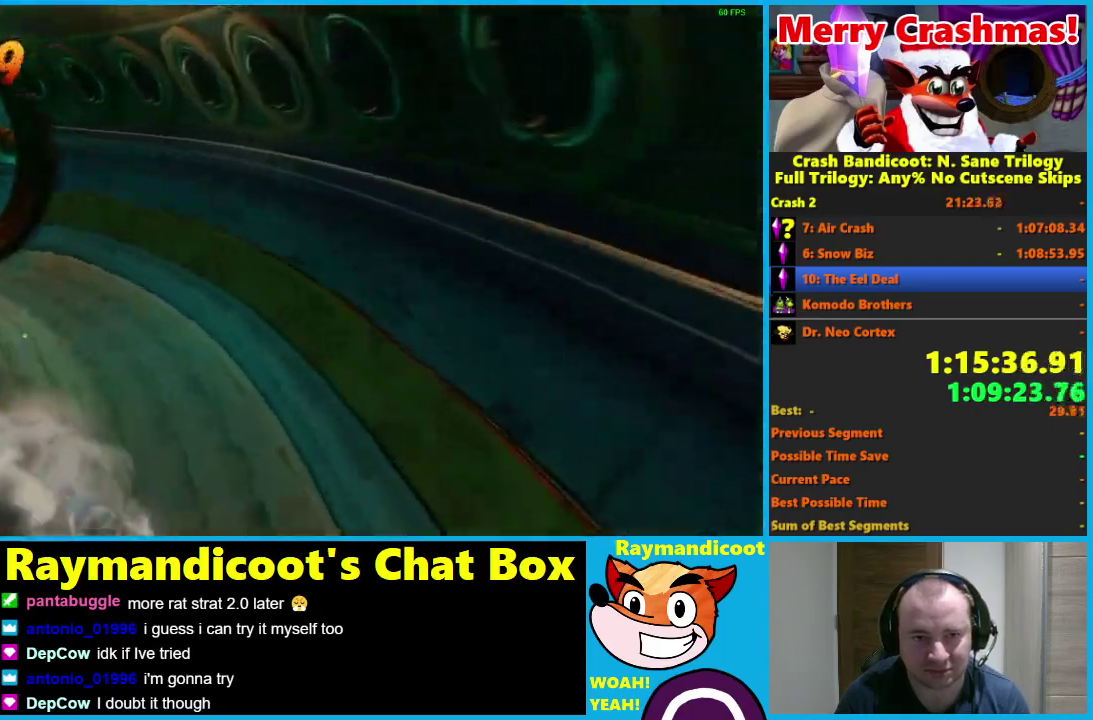
{"buttons": [], "left_stick": "up", "right_stick": "center", "events": [[300, "left_stick", "up"]]}
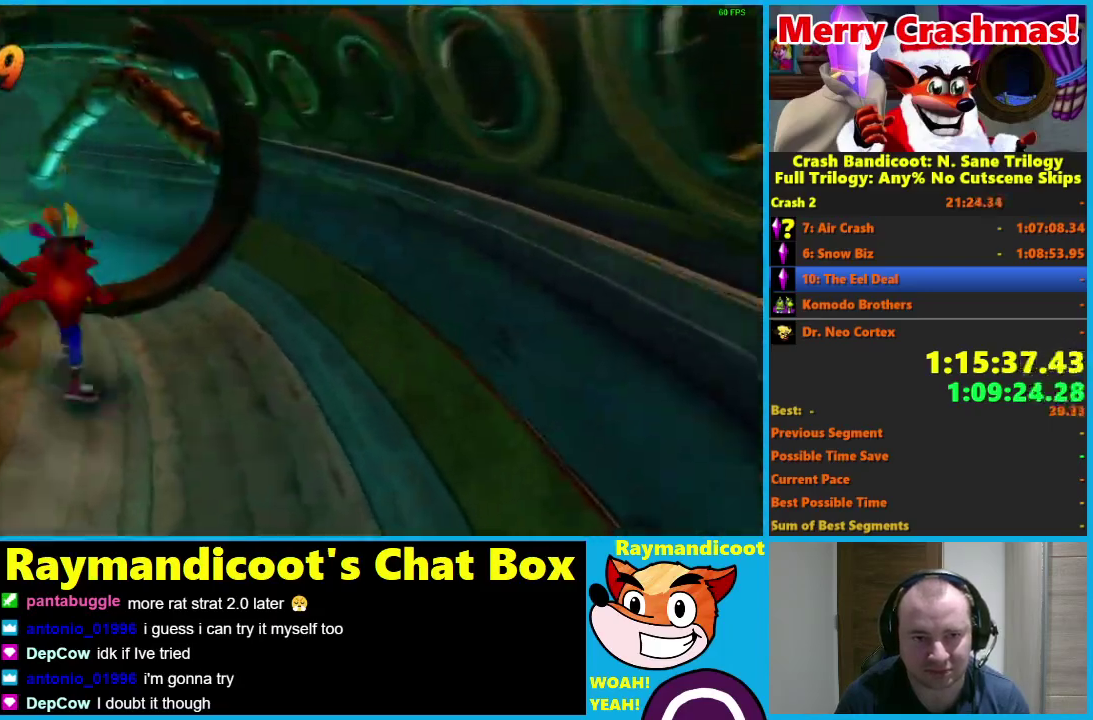
{"buttons": ["A", "R1"], "left_stick": "up", "right_stick": "center", "events": [[217, "R1", "down"], [400, "A", "down"]]}
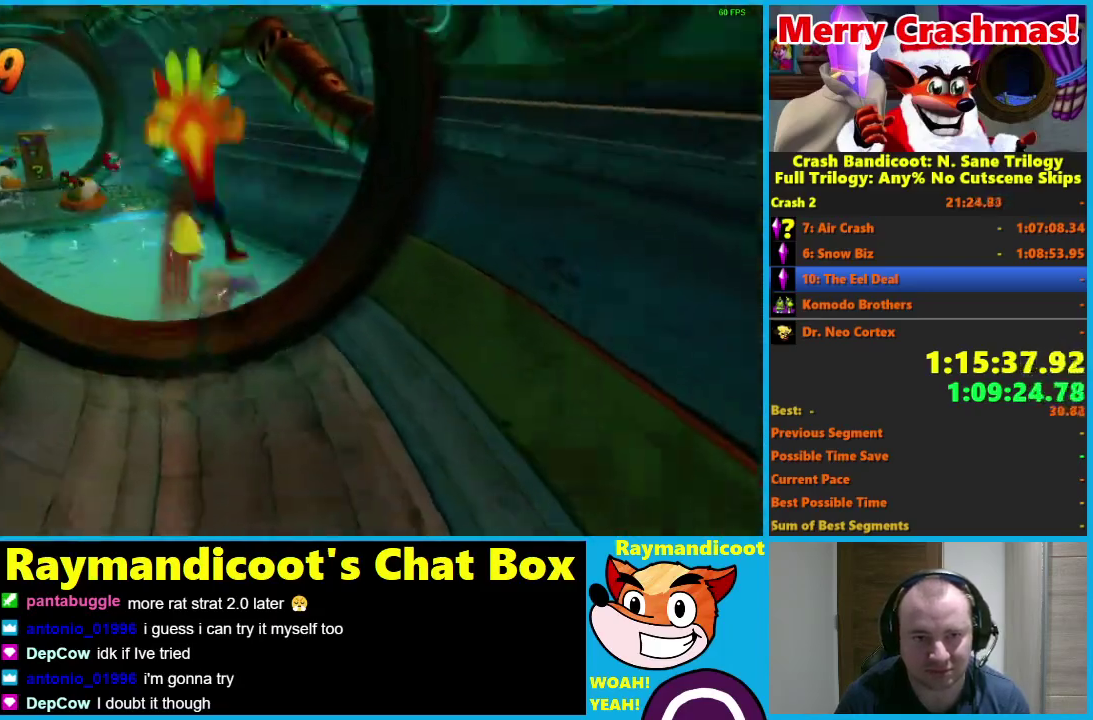
{"buttons": [], "left_stick": "up-left", "right_stick": "center", "events": [[17, "left_stick", "up-left"], [300, "A", "up"], [333, "R1", "up"]]}
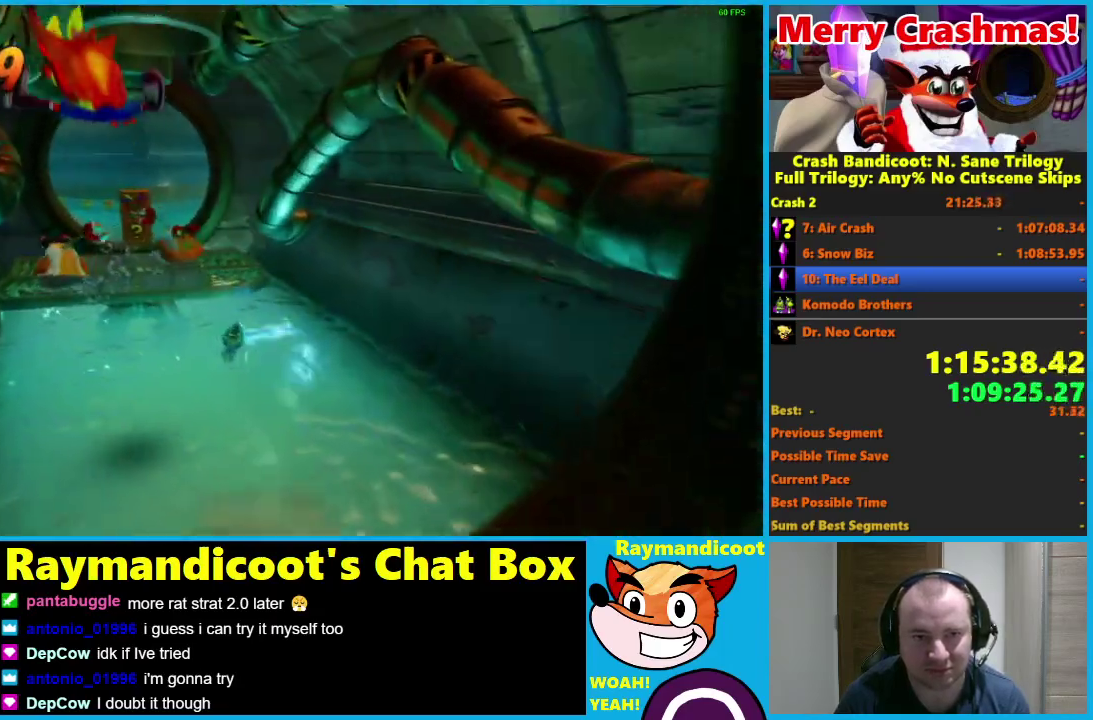
{"buttons": ["R1"], "left_stick": "up", "right_stick": "center", "events": [[217, "left_stick", "up"], [500, "R1", "down"]]}
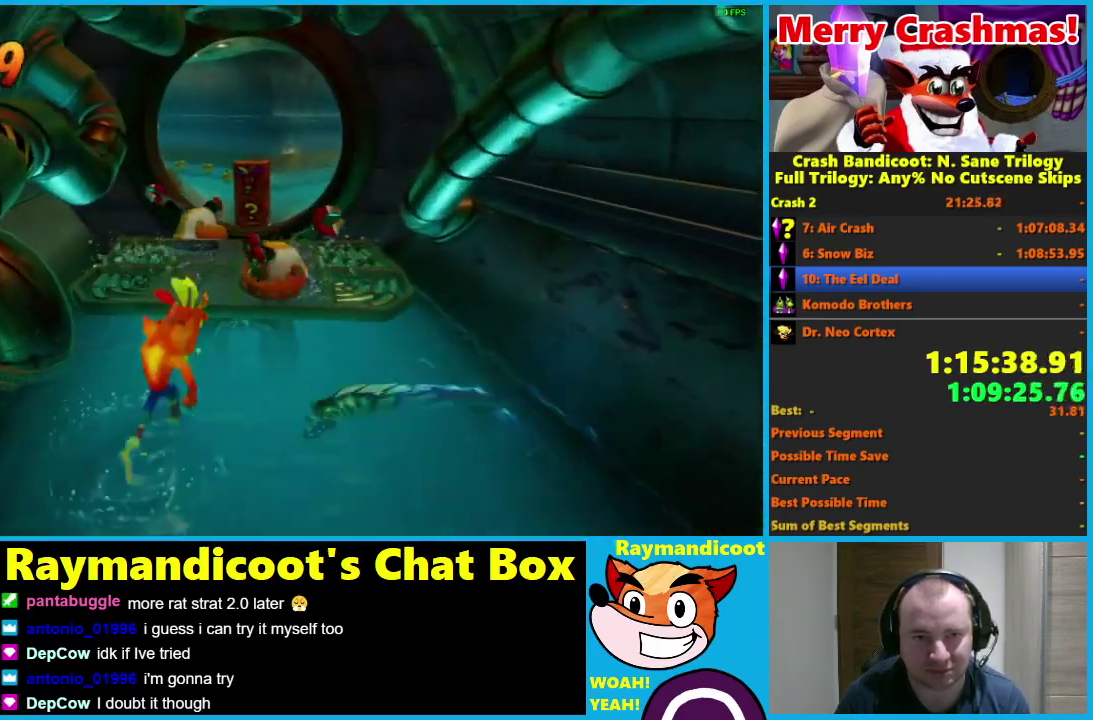
{"buttons": [], "left_stick": "up", "right_stick": "center", "events": [[33, "X", "down"], [83, "A", "down"], [167, "R1", "up"], [183, "X", "up"], [183, "left_stick", "up-right"], [200, "A", "up"], [383, "left_stick", "up"]]}
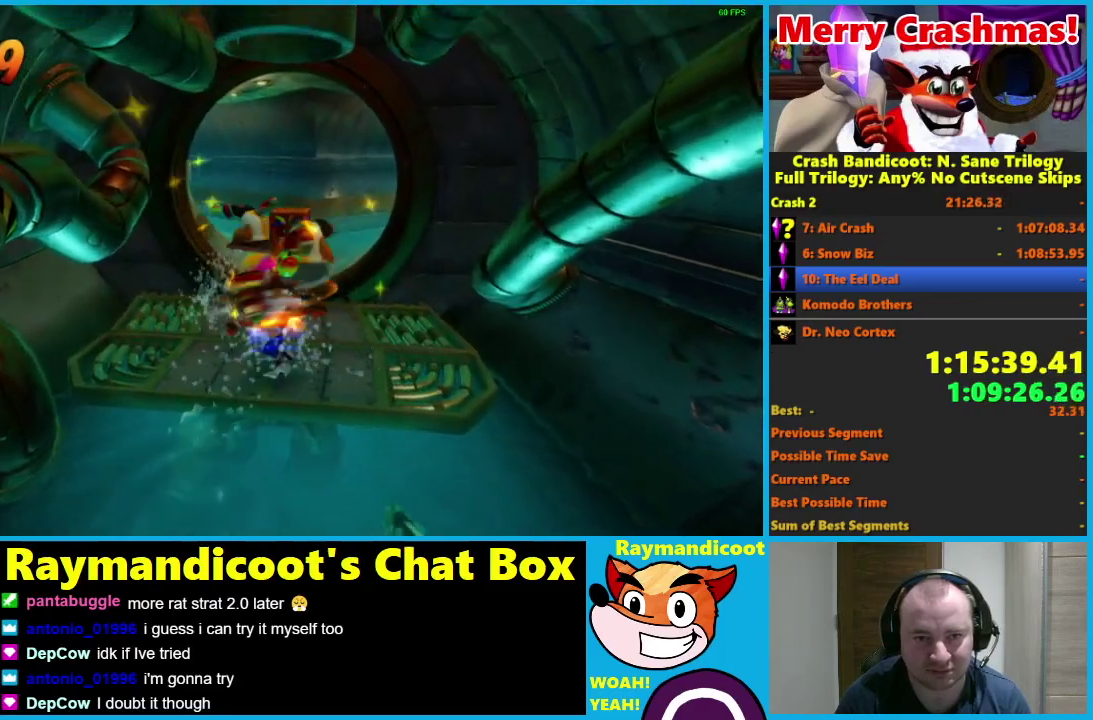
{"buttons": [], "left_stick": "up", "right_stick": "center", "events": [[33, "R1", "down"], [150, "R1", "up"], [317, "X", "down"], [417, "X", "up"]]}
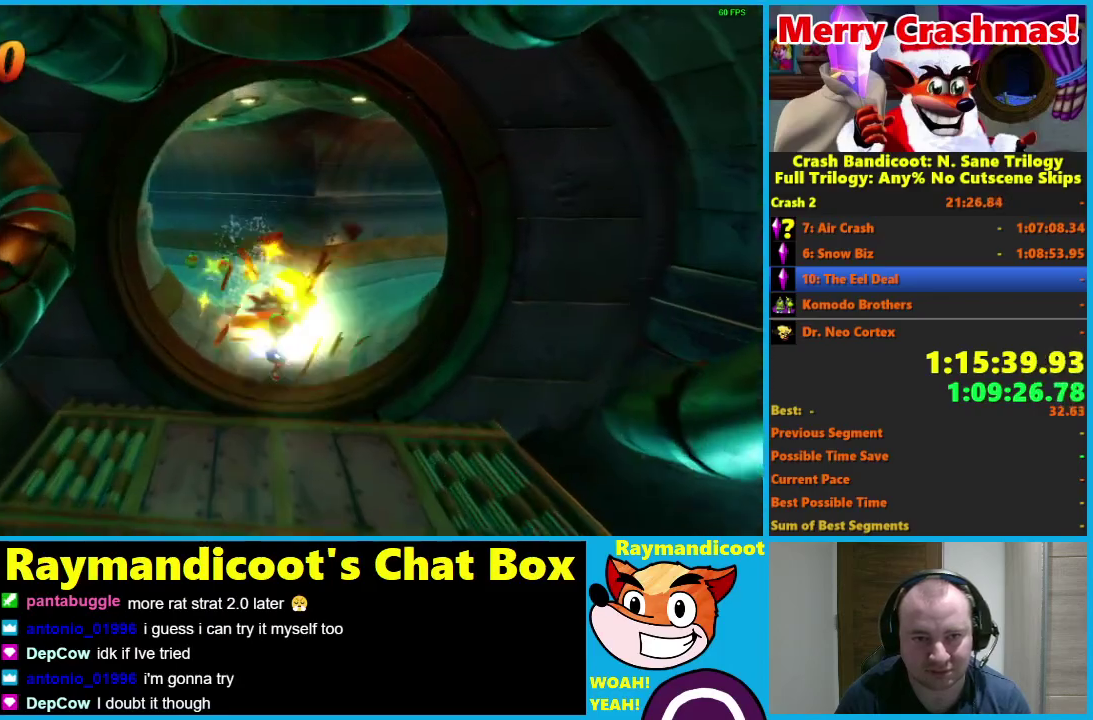
{"buttons": [], "left_stick": "up-left", "right_stick": "center", "events": [[217, "left_stick", "up-left"], [283, "R1", "down"], [383, "R1", "up"]]}
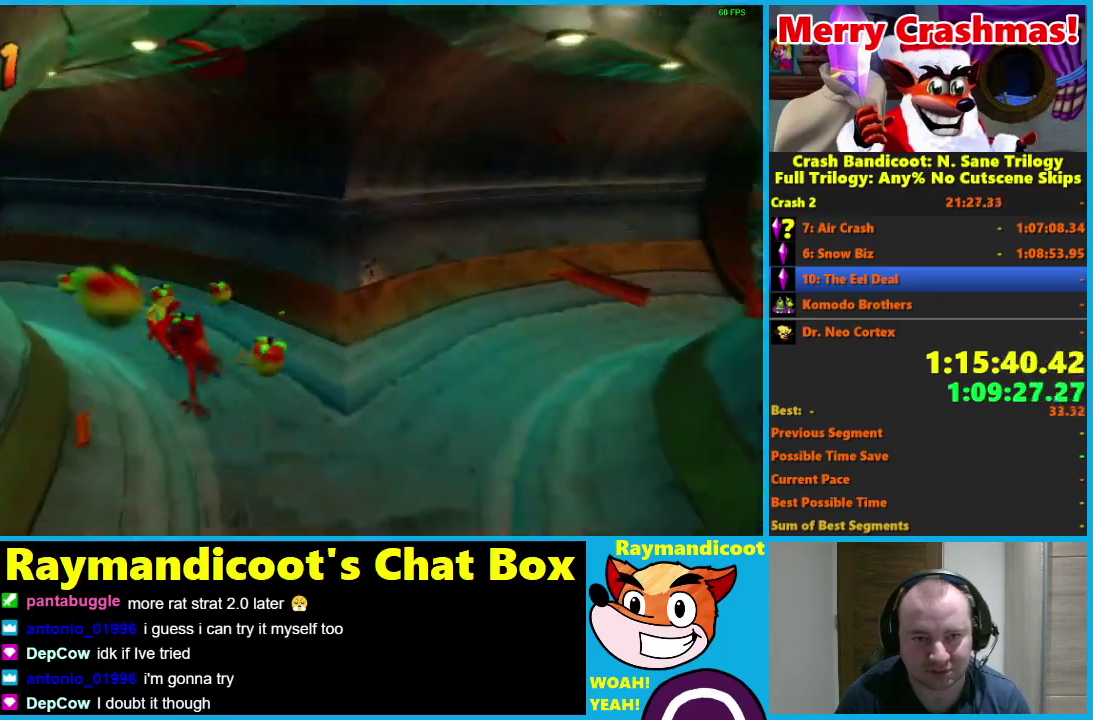
{"buttons": [], "left_stick": "up-left", "right_stick": "center", "events": [[83, "X", "down"], [200, "X", "up"]]}
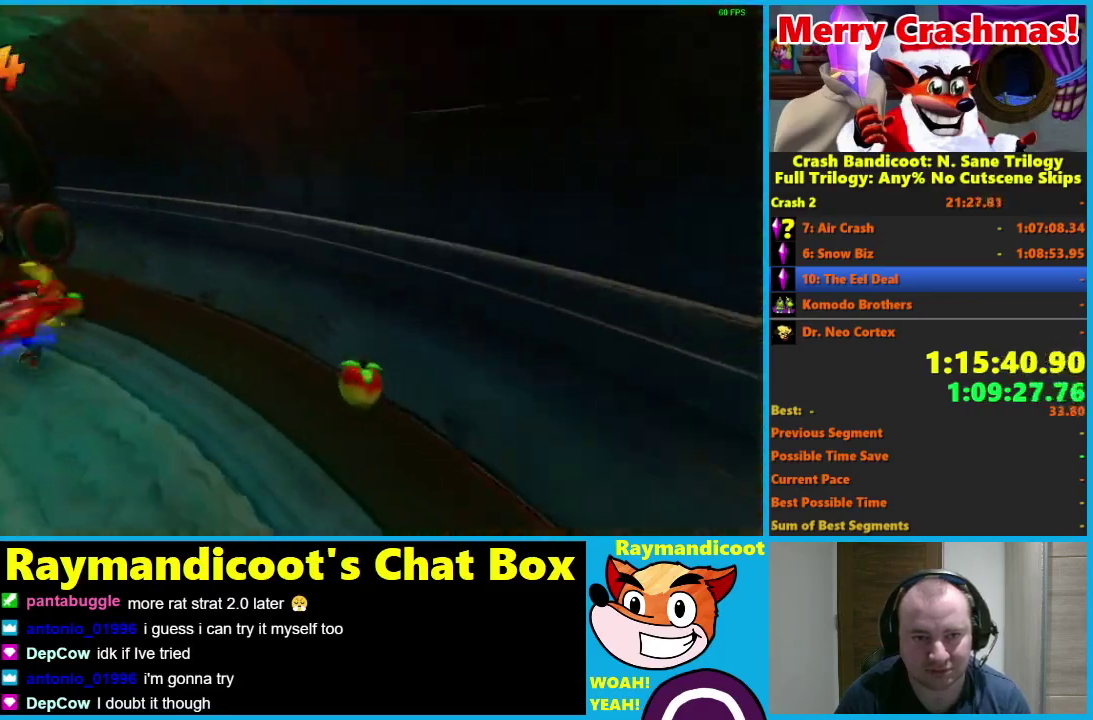
{"buttons": [], "left_stick": "up", "right_stick": "center", "events": [[83, "R1", "down"], [217, "R1", "up"], [367, "left_stick", "up"], [383, "X", "down"], [467, "X", "up"]]}
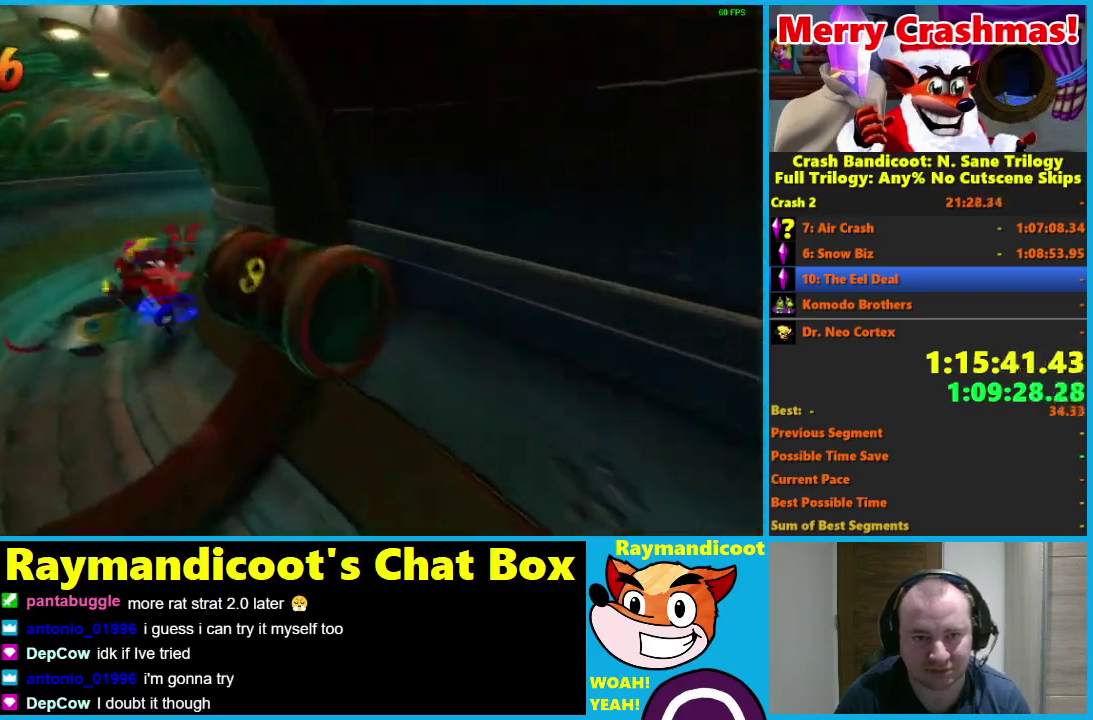
{"buttons": ["R1"], "left_stick": "up-right", "right_stick": "center", "events": [[200, "left_stick", "up-right"], [383, "R1", "down"]]}
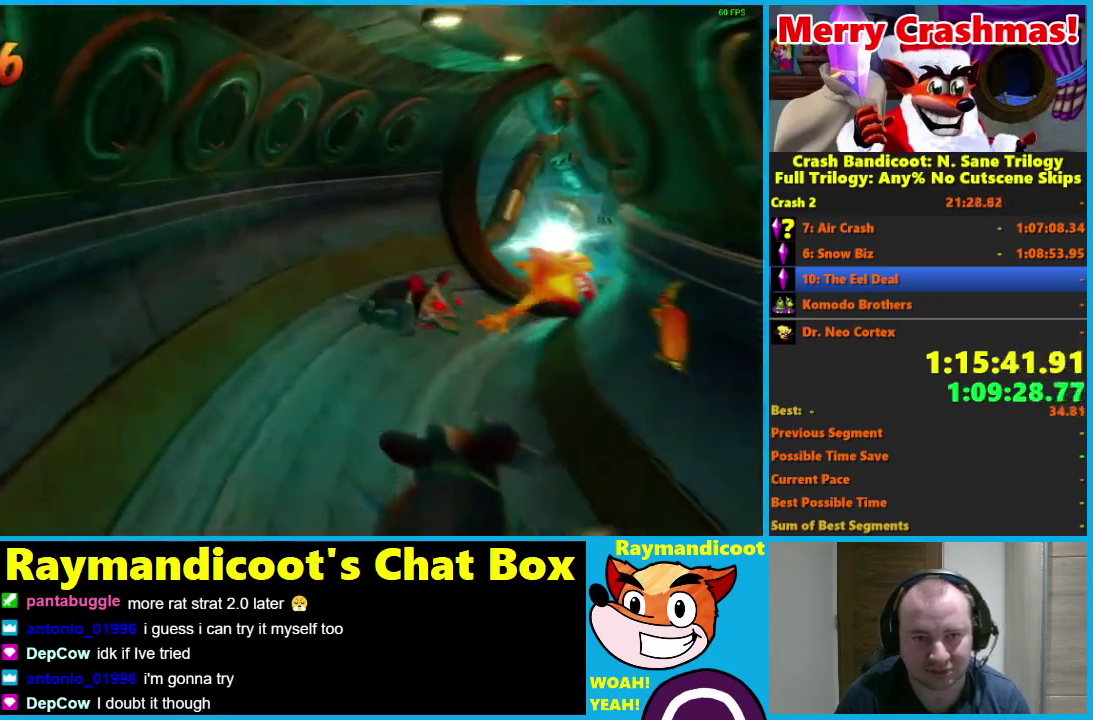
{"buttons": [], "left_stick": "up", "right_stick": "center", "events": [[17, "R1", "up"], [117, "X", "down"], [250, "X", "up"], [500, "left_stick", "up"]]}
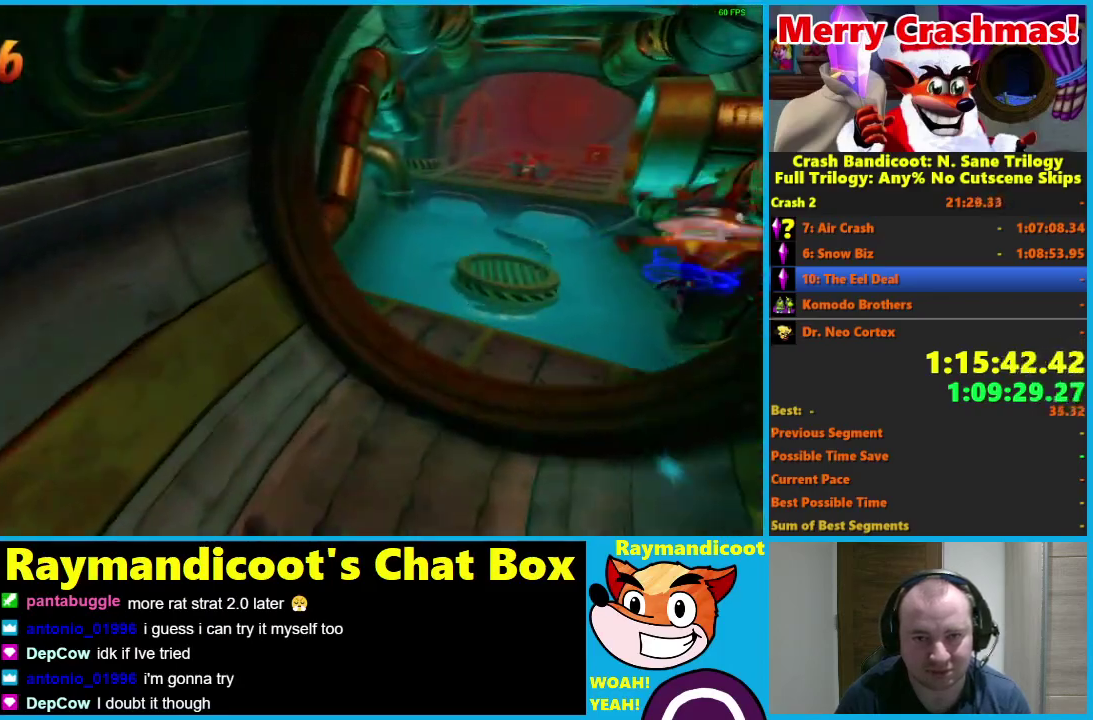
{"buttons": ["A", "R1"], "left_stick": "up-left", "right_stick": "center", "events": [[267, "R1", "down"], [383, "A", "down"], [450, "left_stick", "up-left"]]}
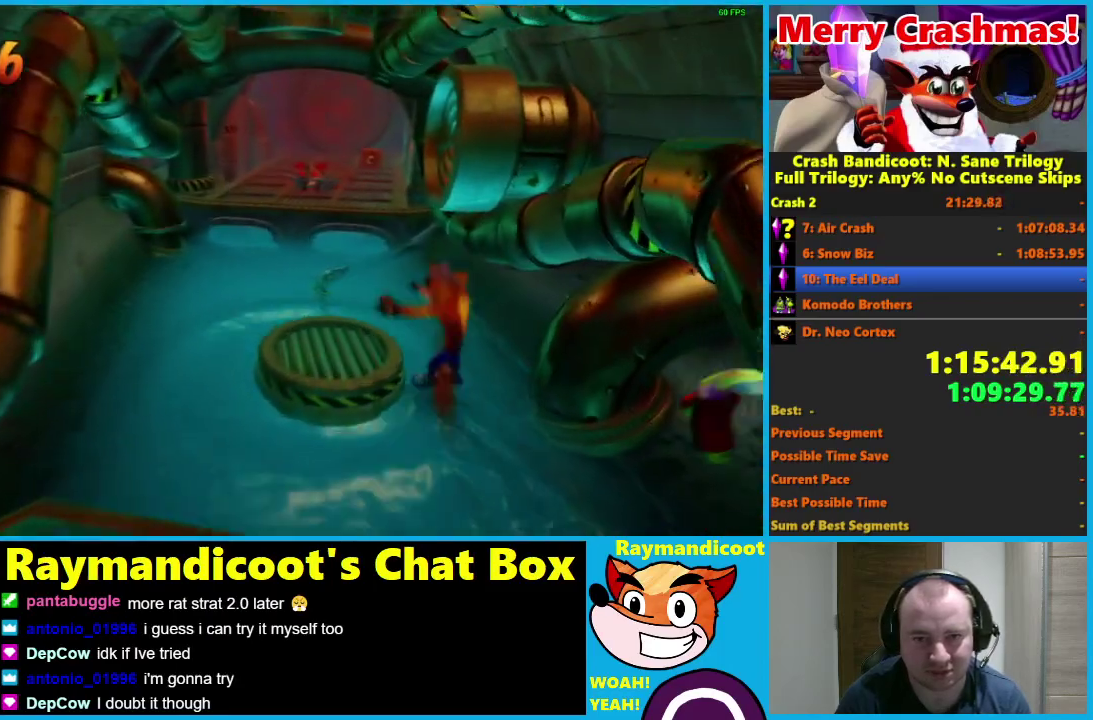
{"buttons": [], "left_stick": "center", "right_stick": "center", "events": [[33, "R1", "up"], [67, "A", "up"], [117, "left_stick", "left"], [250, "left_stick", "center"], [383, "left_stick", "down-right"], [450, "left_stick", "center"]]}
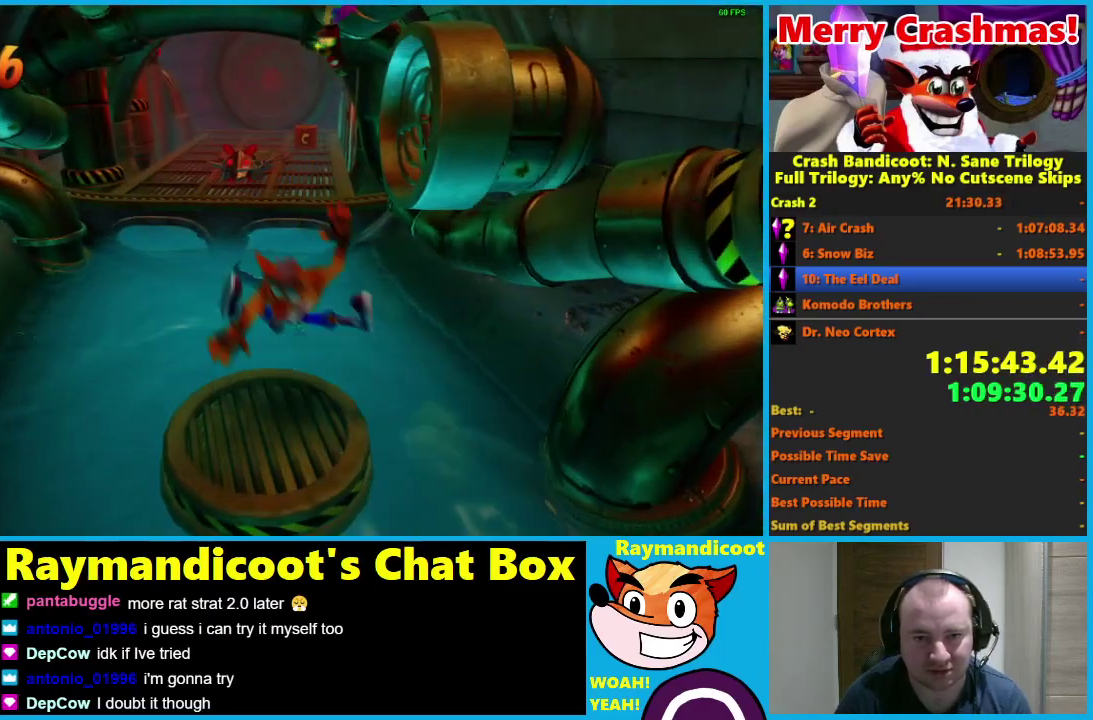
{"buttons": [], "left_stick": "down", "right_stick": "center", "events": [[333, "left_stick", "down"]]}
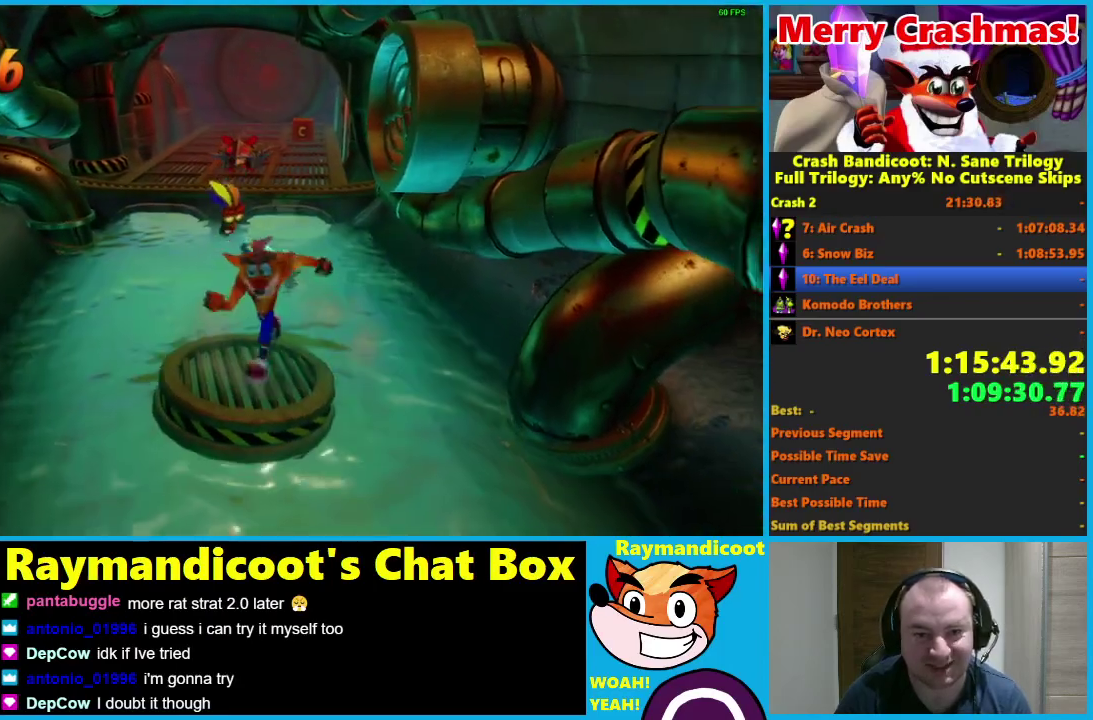
{"buttons": ["R1"], "left_stick": "up", "right_stick": "center", "events": [[17, "left_stick", "center"], [317, "left_stick", "up"], [400, "R1", "down"]]}
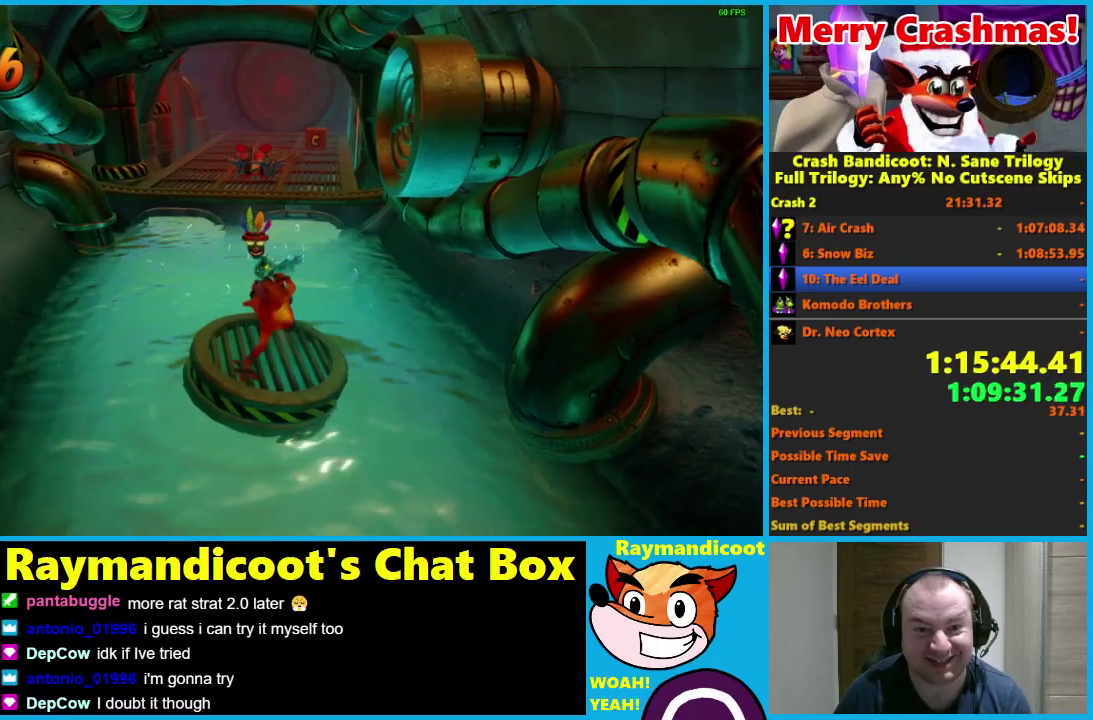
{"buttons": ["A", "R1"], "left_stick": "up", "right_stick": "center", "events": [[17, "A", "down"], [83, "X", "down"], [483, "X", "up"]]}